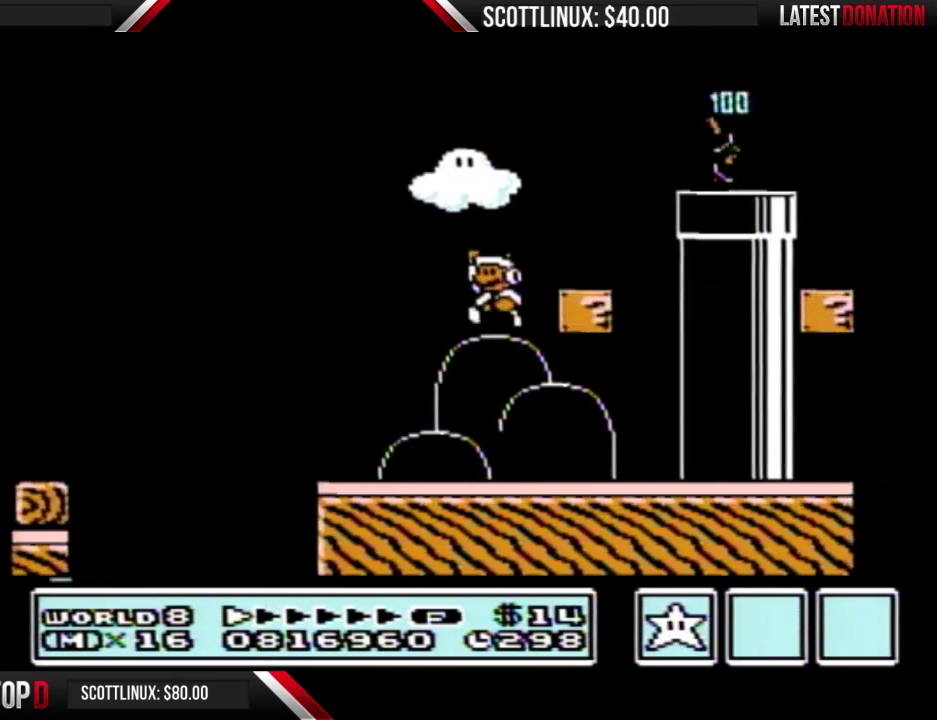
Gameplay with a controller (Nintendo layout); each line is a JSON object with the inputs held at the frame after it. "events" lists button and stick changes between this image and that frame as [ms after this image, input, new state], when the widget could be followed in between. Not read: L3 R3.
{"buttons": ["A", "B", "DPAD_RIGHT"], "events": [[133, "A", "up"], [133, "DPAD_LEFT", "down"], [267, "DPAD_LEFT", "up"], [333, "DPAD_RIGHT", "down"], [433, "A", "down"]]}
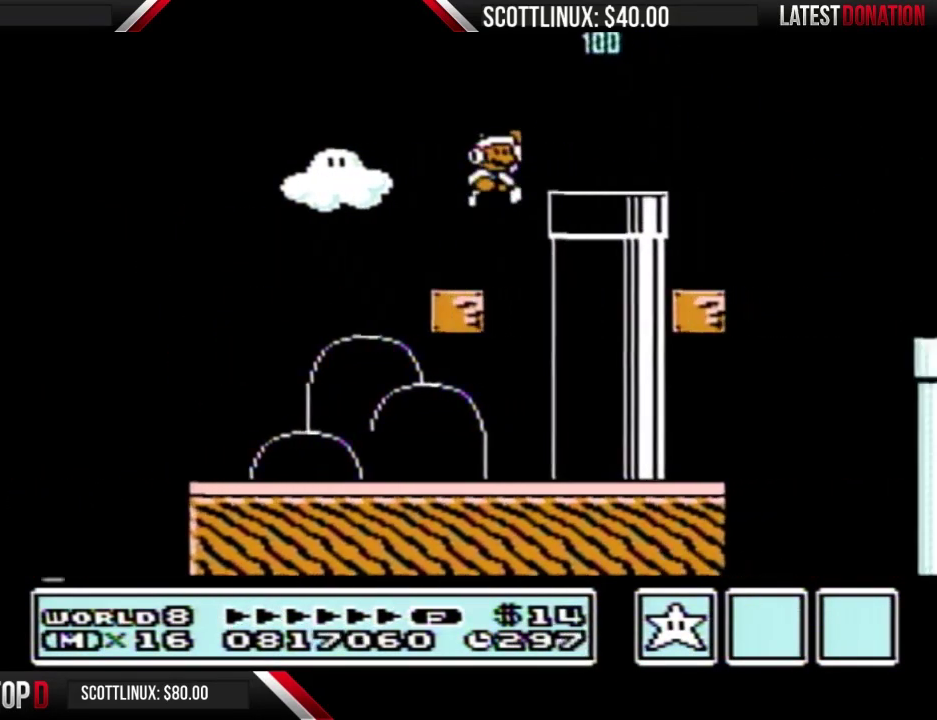
{"buttons": ["A", "B", "DPAD_RIGHT"], "events": [[100, "A", "up"], [133, "B", "up"], [300, "B", "down"], [467, "A", "down"]]}
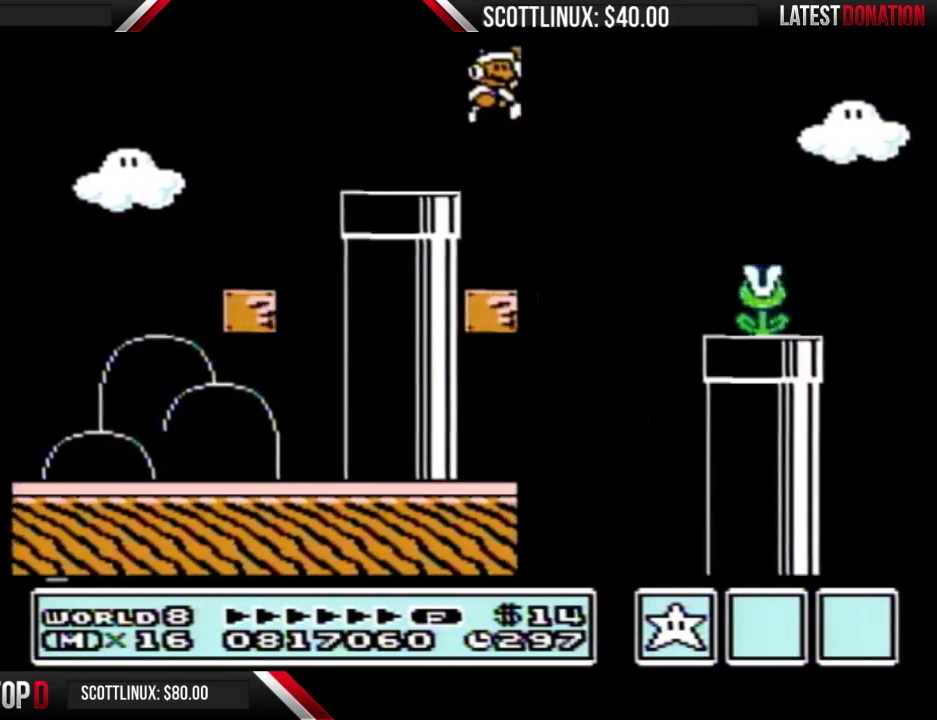
{"buttons": ["B", "DPAD_RIGHT"], "events": [[367, "A", "up"]]}
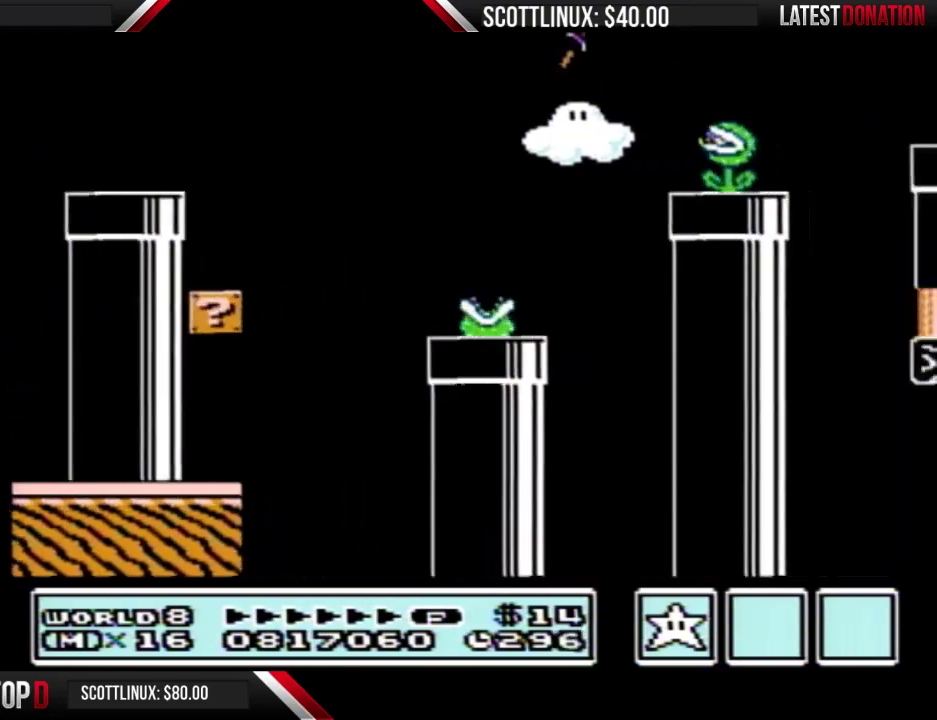
{"buttons": ["B", "DPAD_RIGHT"], "events": []}
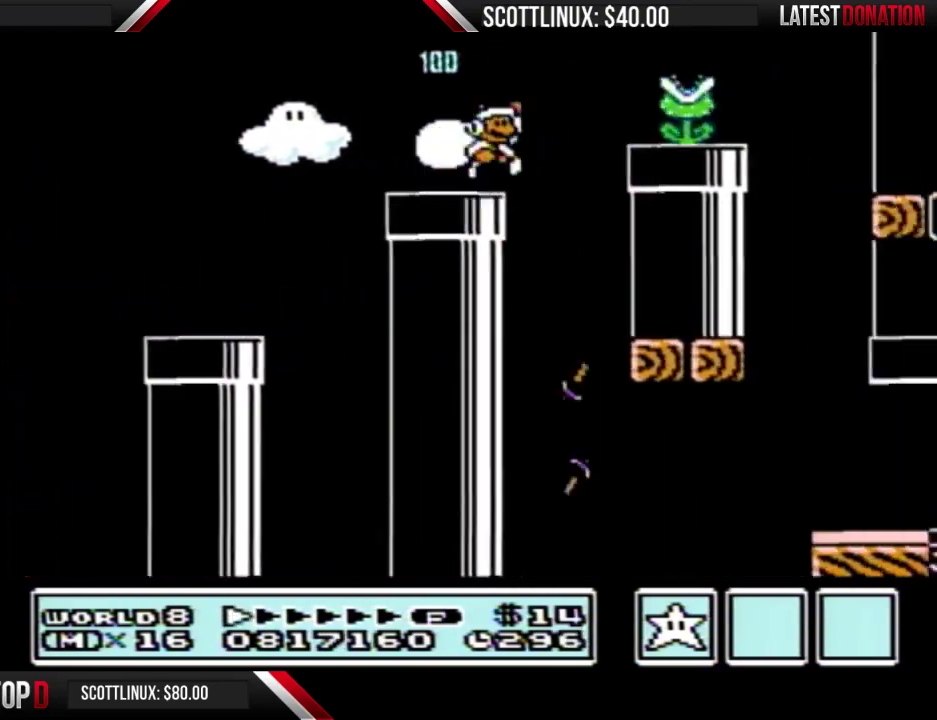
{"buttons": ["B", "DPAD_RIGHT"], "events": [[33, "A", "down"], [200, "A", "up"]]}
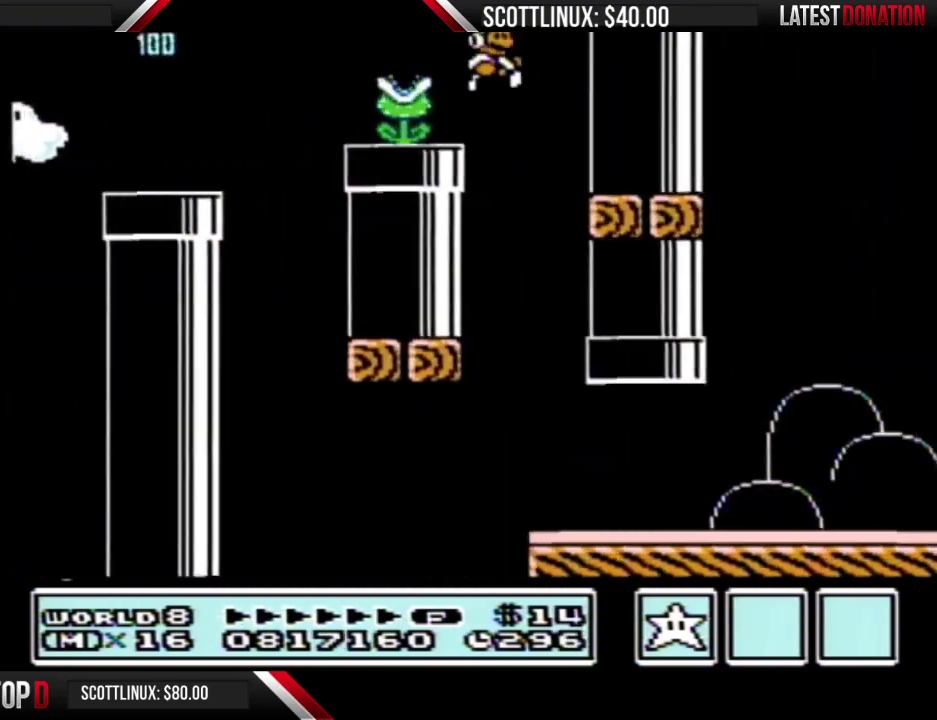
{"buttons": ["B", "DPAD_RIGHT"], "events": [[167, "DPAD_LEFT", "down"], [167, "DPAD_RIGHT", "up"], [467, "DPAD_LEFT", "up"], [467, "DPAD_RIGHT", "down"]]}
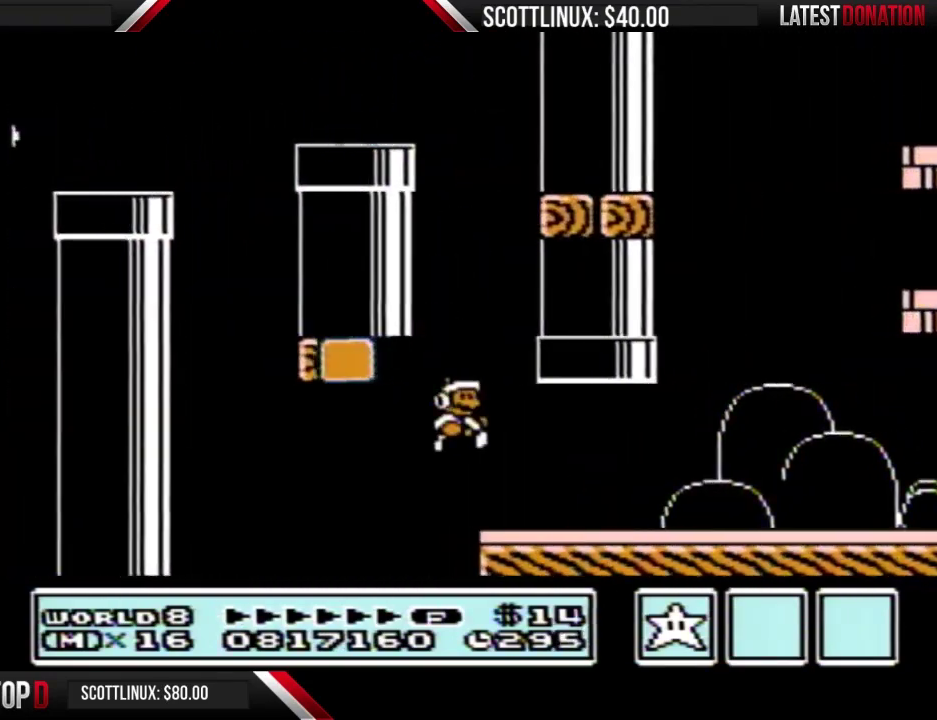
{"buttons": ["B", "DPAD_RIGHT"], "events": []}
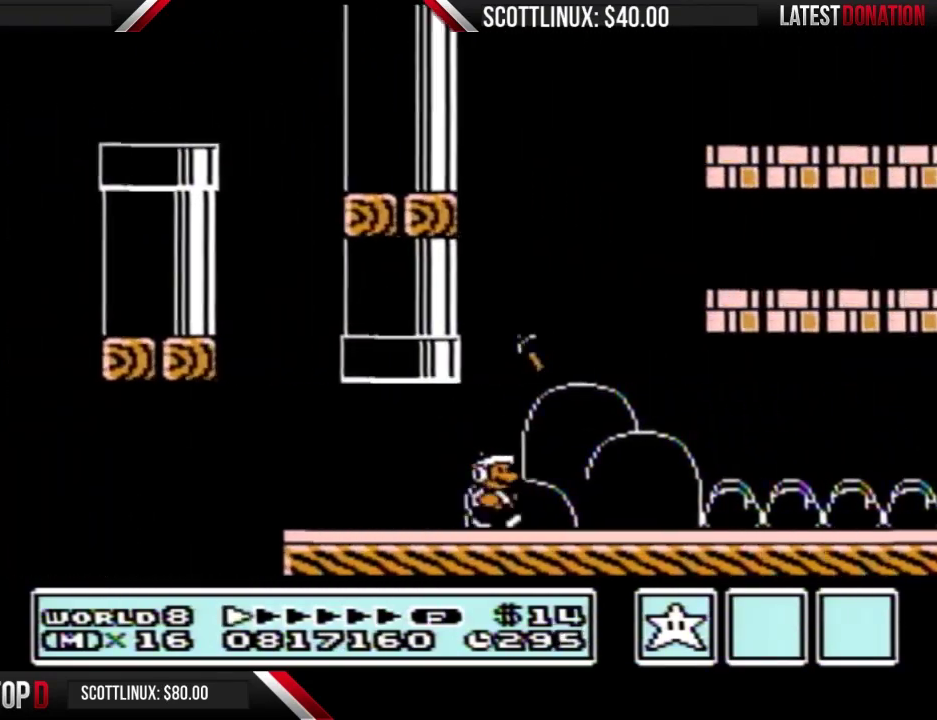
{"buttons": ["B", "DPAD_RIGHT"], "events": []}
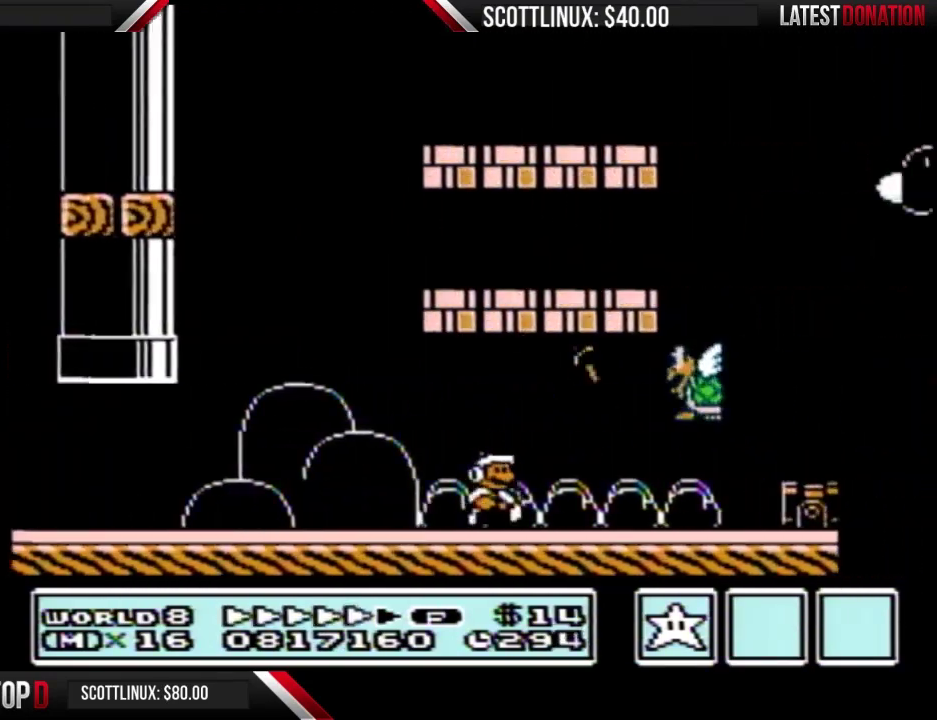
{"buttons": ["A", "B", "DPAD_LEFT"], "events": [[400, "A", "down"], [433, "DPAD_LEFT", "down"], [433, "DPAD_RIGHT", "up"]]}
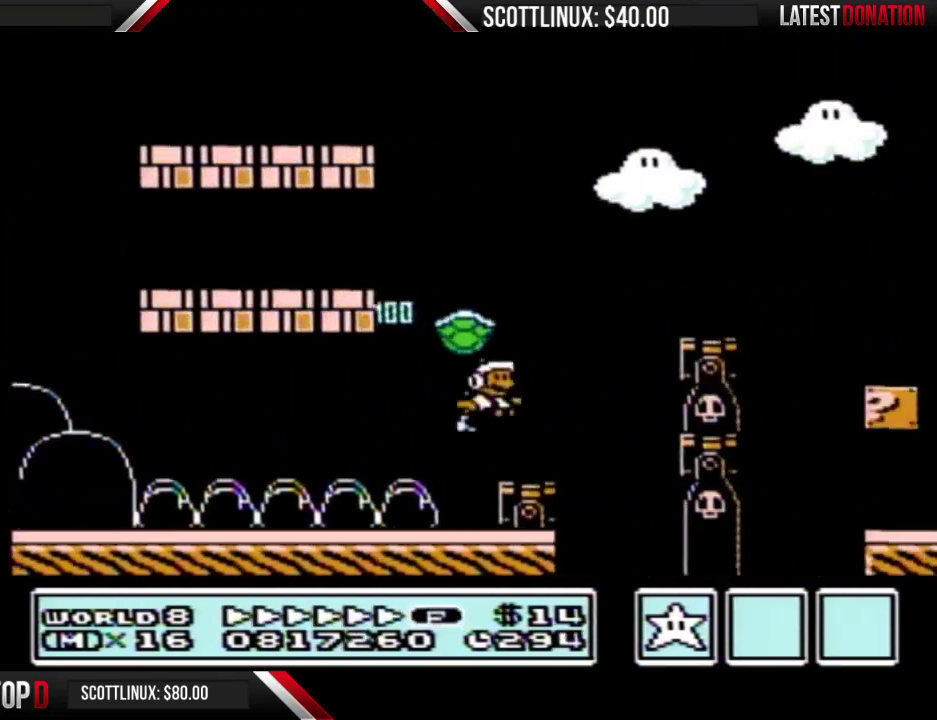
{"buttons": ["A", "B", "DPAD_RIGHT"], "events": [[33, "DPAD_LEFT", "up"], [67, "DPAD_RIGHT", "down"], [167, "A", "up"], [467, "A", "down"]]}
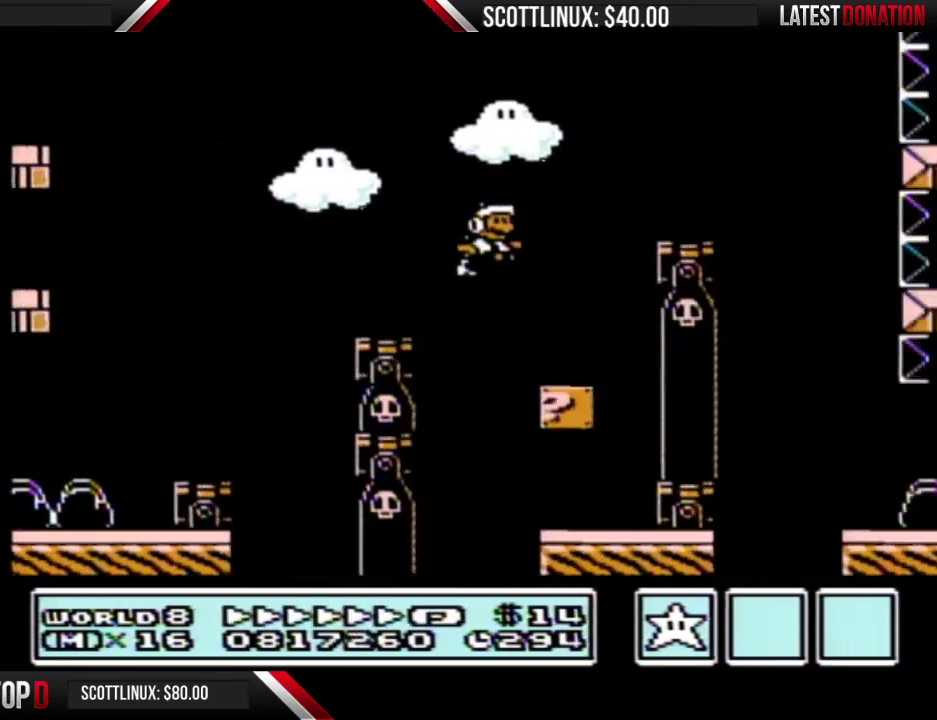
{"buttons": ["B", "DPAD_RIGHT"], "events": [[100, "A", "up"], [167, "DPAD_LEFT", "down"], [167, "DPAD_RIGHT", "up"], [467, "DPAD_LEFT", "up"], [467, "DPAD_RIGHT", "down"]]}
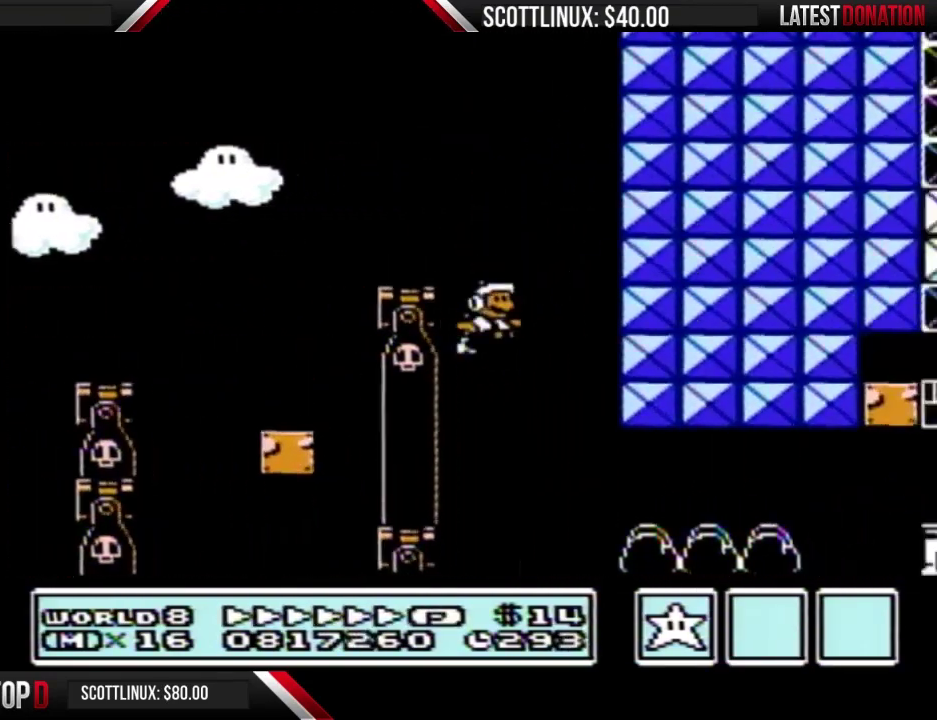
{"buttons": ["B", "DPAD_RIGHT"], "events": []}
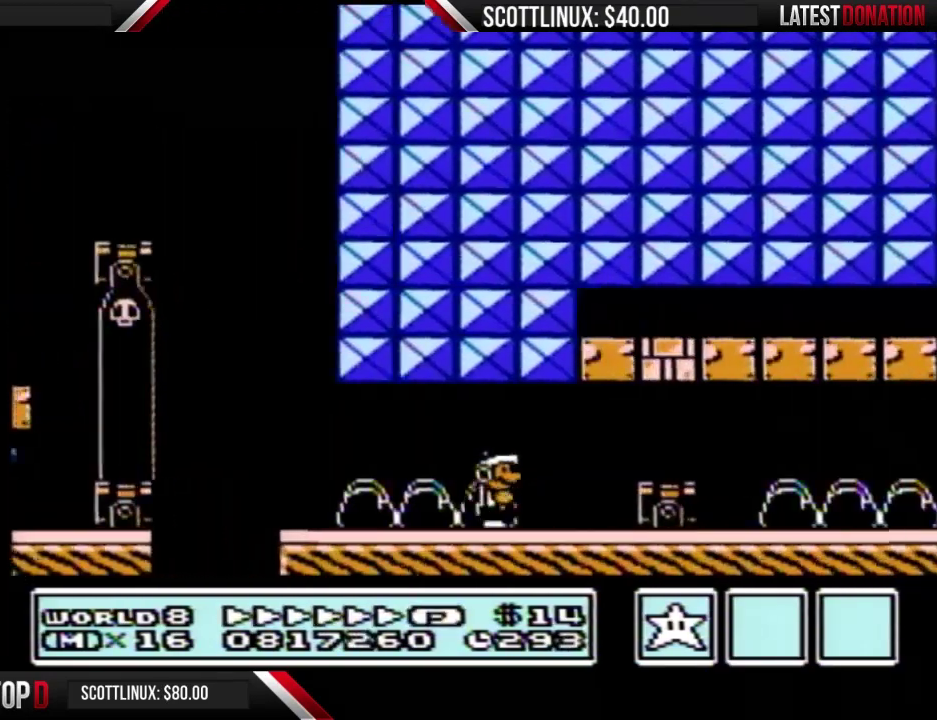
{"buttons": ["B", "DPAD_RIGHT"], "events": [[133, "A", "down"], [300, "A", "up"]]}
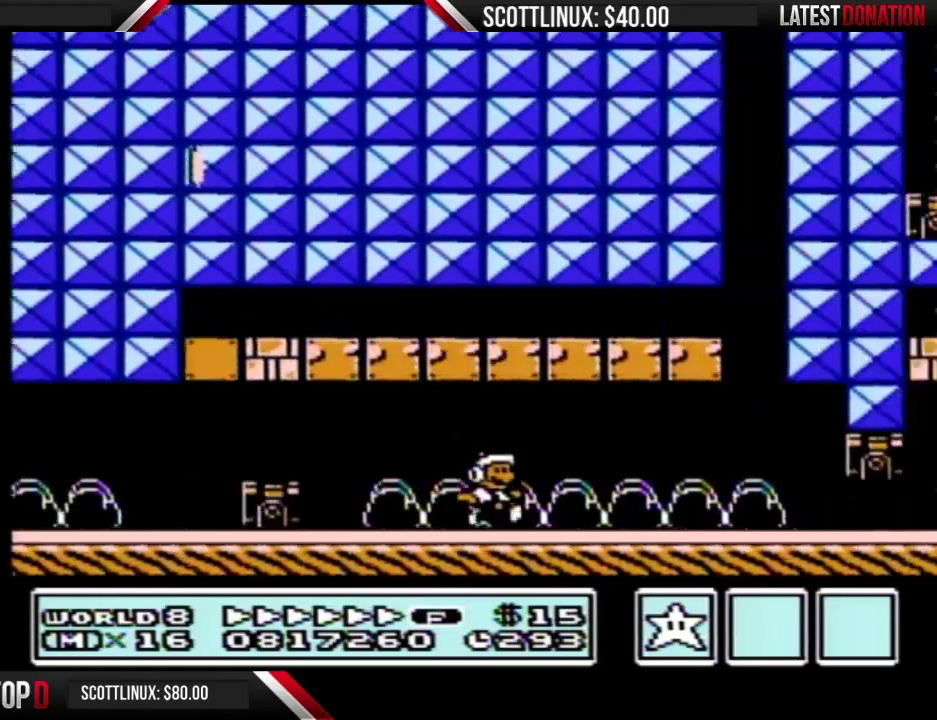
{"buttons": ["B", "DPAD_DOWN"], "events": [[433, "DPAD_DOWN", "down"], [433, "DPAD_RIGHT", "up"]]}
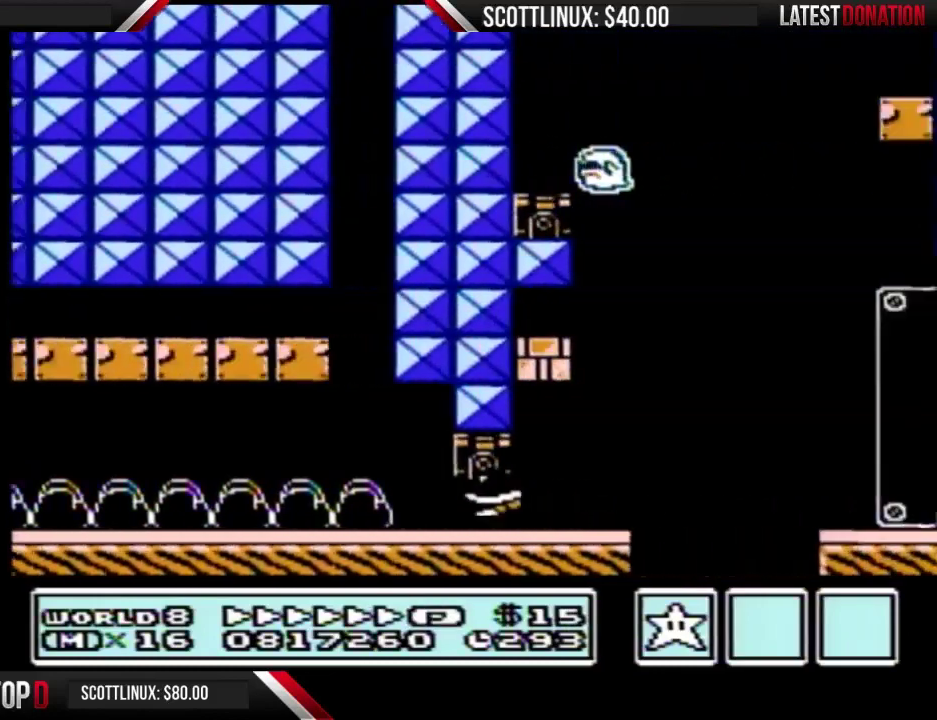
{"buttons": ["A", "B", "DPAD_RIGHT"], "events": [[100, "DPAD_DOWN", "up"], [100, "DPAD_RIGHT", "down"], [233, "A", "down"]]}
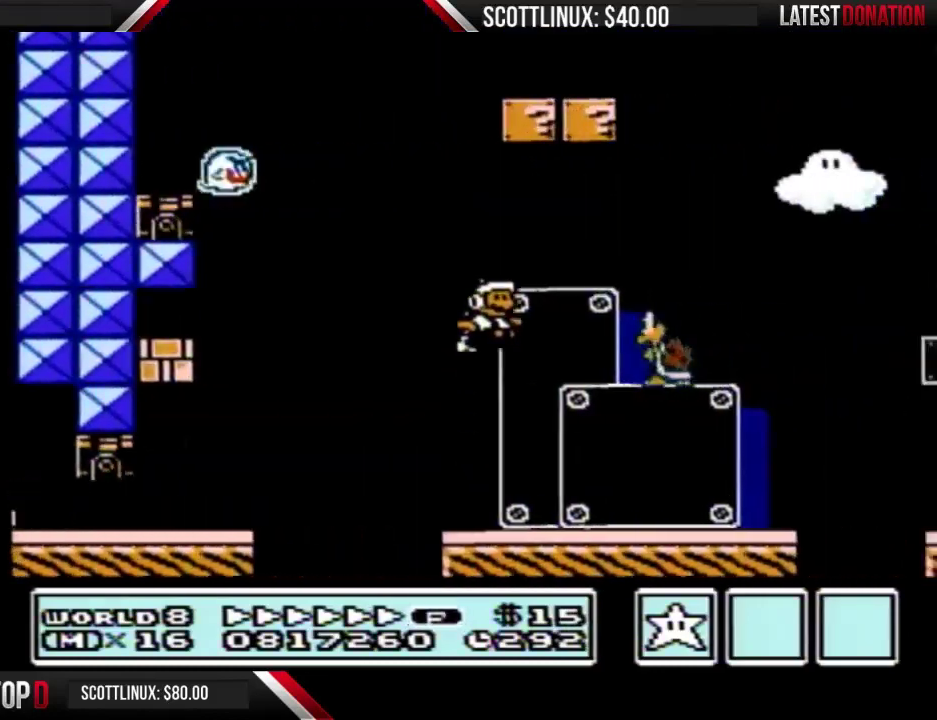
{"buttons": ["B", "DPAD_RIGHT"], "events": [[33, "A", "up"], [200, "A", "down"], [500, "A", "up"]]}
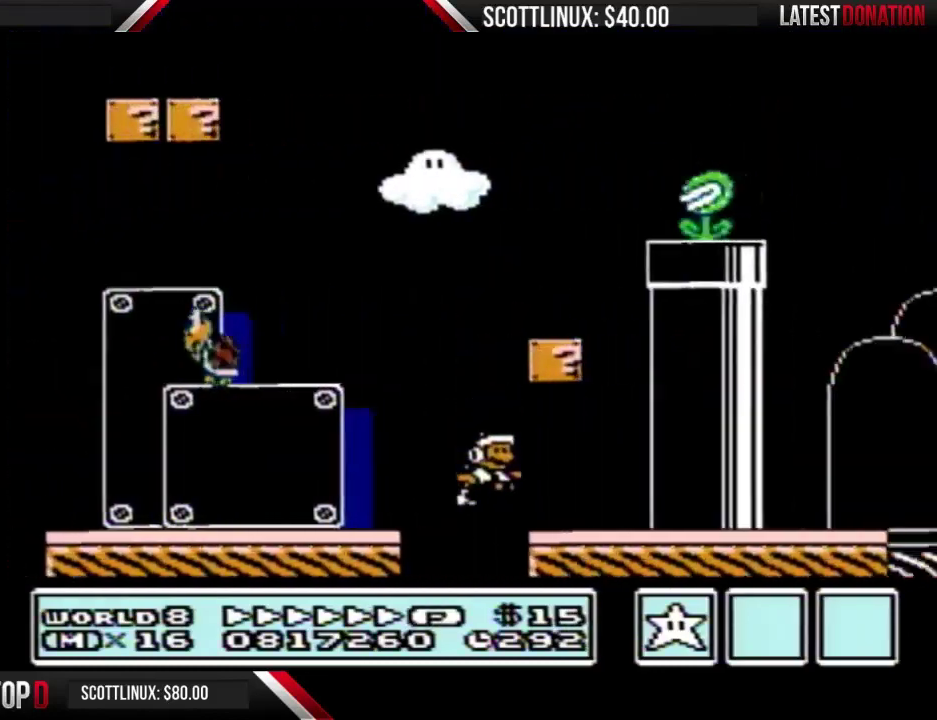
{"buttons": ["A", "B", "DPAD_LEFT"], "events": [[167, "A", "down"], [233, "DPAD_RIGHT", "up"], [300, "DPAD_LEFT", "down"]]}
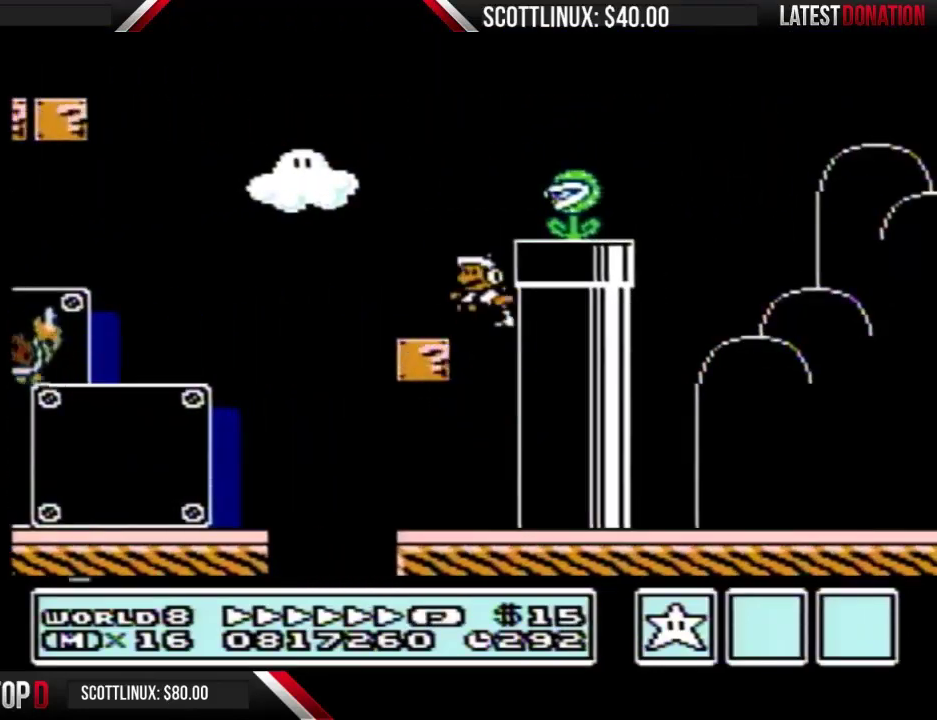
{"buttons": ["A", "B", "DPAD_RIGHT"], "events": [[33, "A", "up"], [67, "B", "up"], [67, "DPAD_LEFT", "up"], [100, "DPAD_RIGHT", "down"], [167, "B", "down"], [167, "DPAD_RIGHT", "up"], [200, "DPAD_LEFT", "down"], [300, "DPAD_LEFT", "up"], [333, "DPAD_RIGHT", "down"], [367, "A", "down"]]}
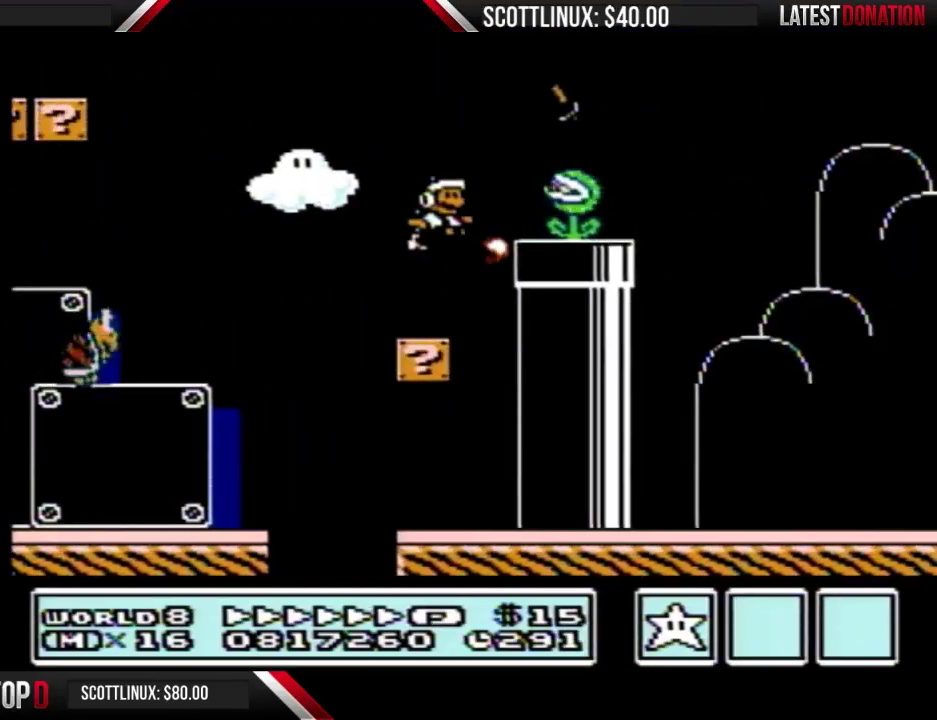
{"buttons": ["A", "B", "DPAD_RIGHT"], "events": []}
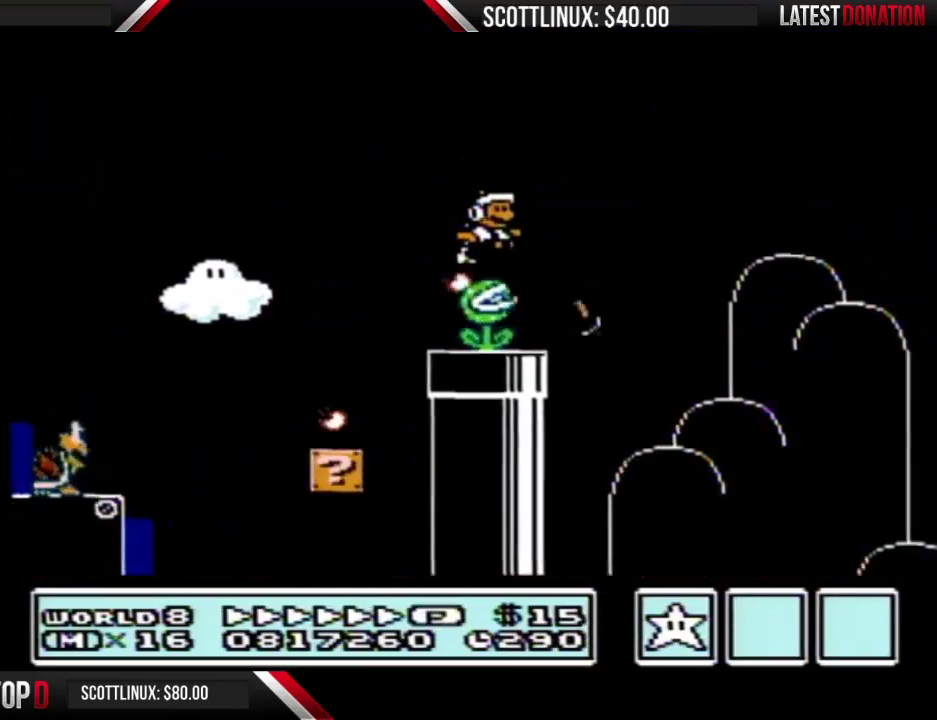
{"buttons": ["A", "B", "DPAD_RIGHT"], "events": []}
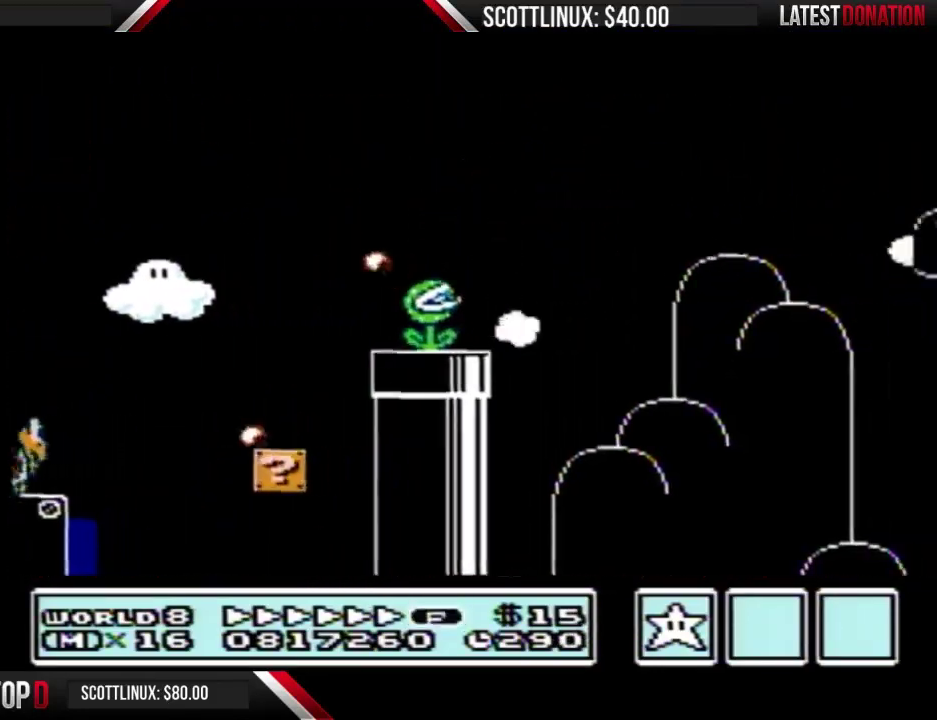
{"buttons": [], "events": [[133, "A", "up"], [167, "DPAD_RIGHT", "up"], [300, "DPAD_RIGHT", "down"], [400, "DPAD_RIGHT", "up"], [433, "B", "up"]]}